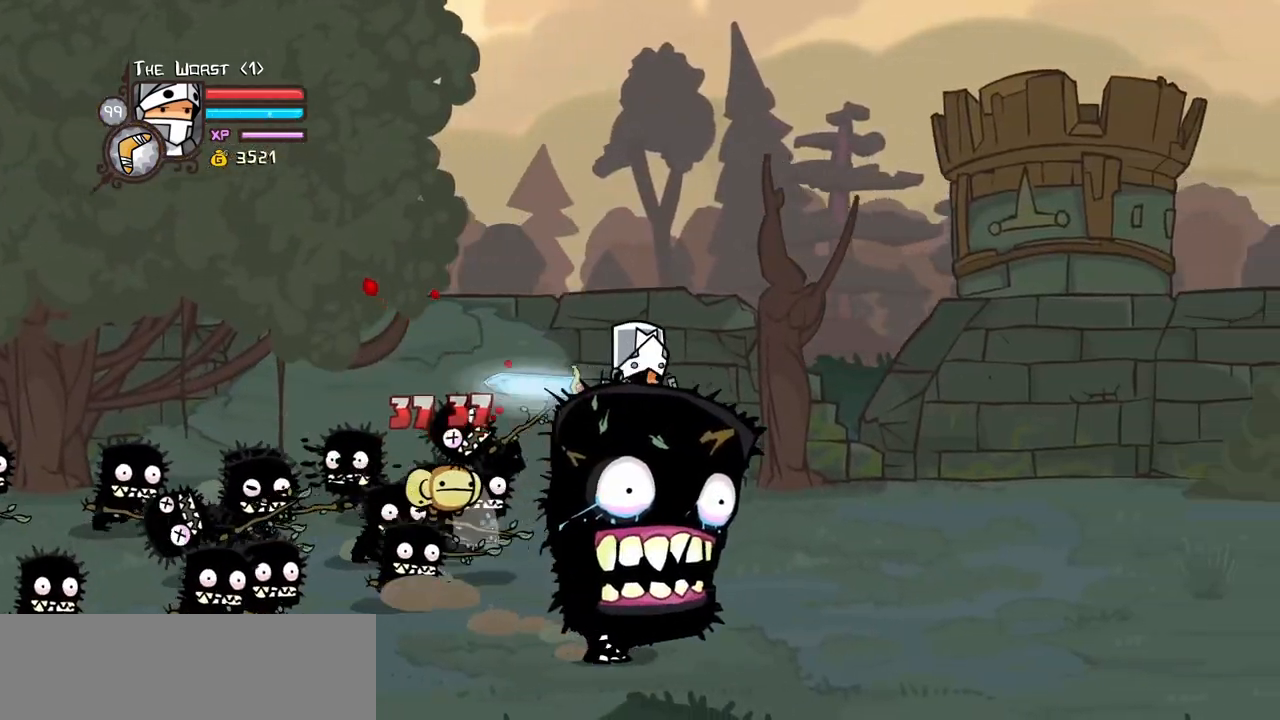
Gameplay with keyboard; each line is a JSON object with the keys held at the frame after it. "events" lists presses ("down") and releases ("up") of "block", "down", "heavy", "item", "iteml", "itemr", "jump", "left", "light", "magic", "right" and "up" between this image and that frame as [ms after this image, input, new state], when the widget could be followed in between. No other keys are recorded. Mouse input is not recorded. Key names are as the overlay labels them; some are game actions (e.g. jump) rather than physical keys.
{"keys": ["down", "right"], "events": [[317, "itemr", "down"], [467, "itemr", "up"]]}
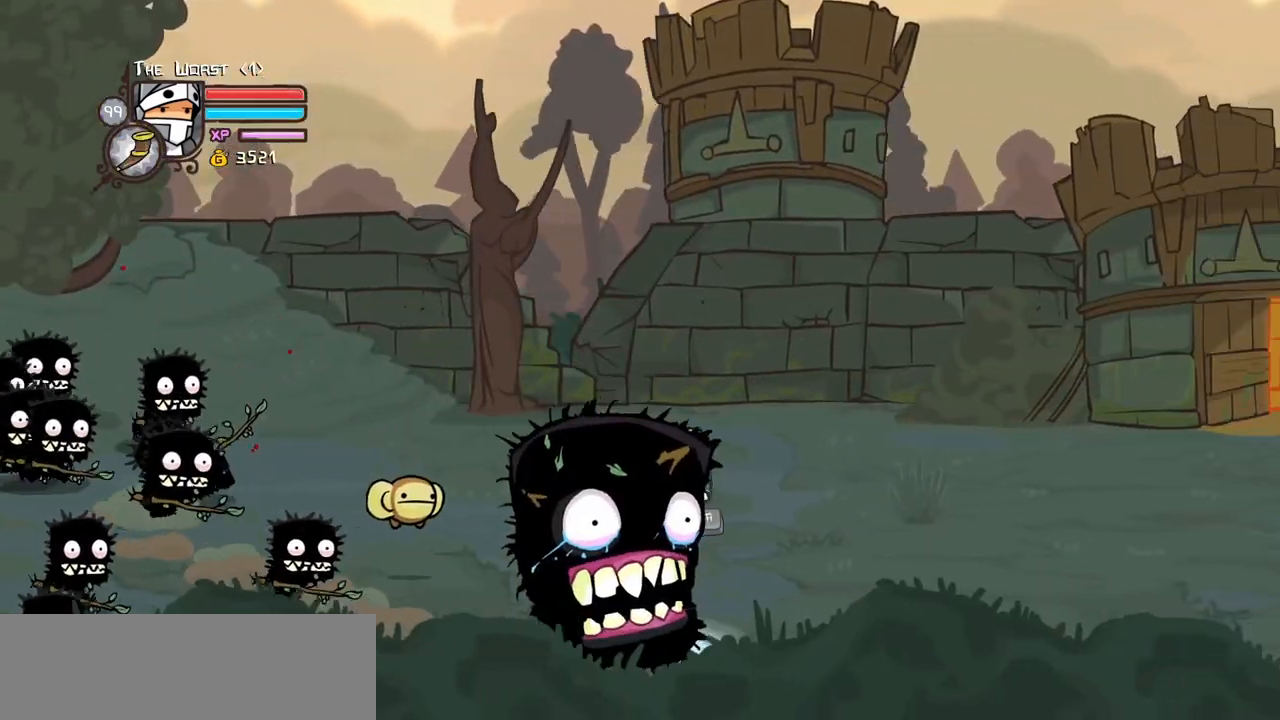
{"keys": ["right"], "events": [[50, "itemr", "down"], [200, "itemr", "up"], [334, "down", "up"]]}
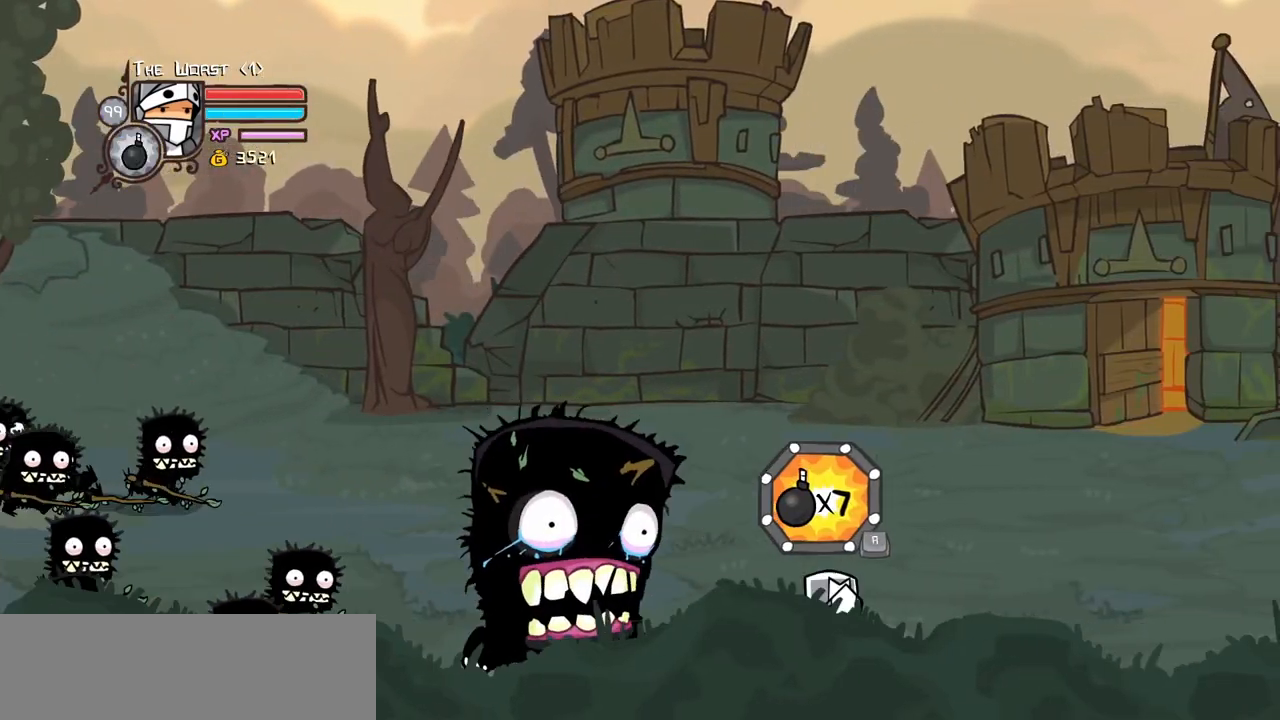
{"keys": ["left"], "events": [[250, "left", "down"], [300, "right", "up"]]}
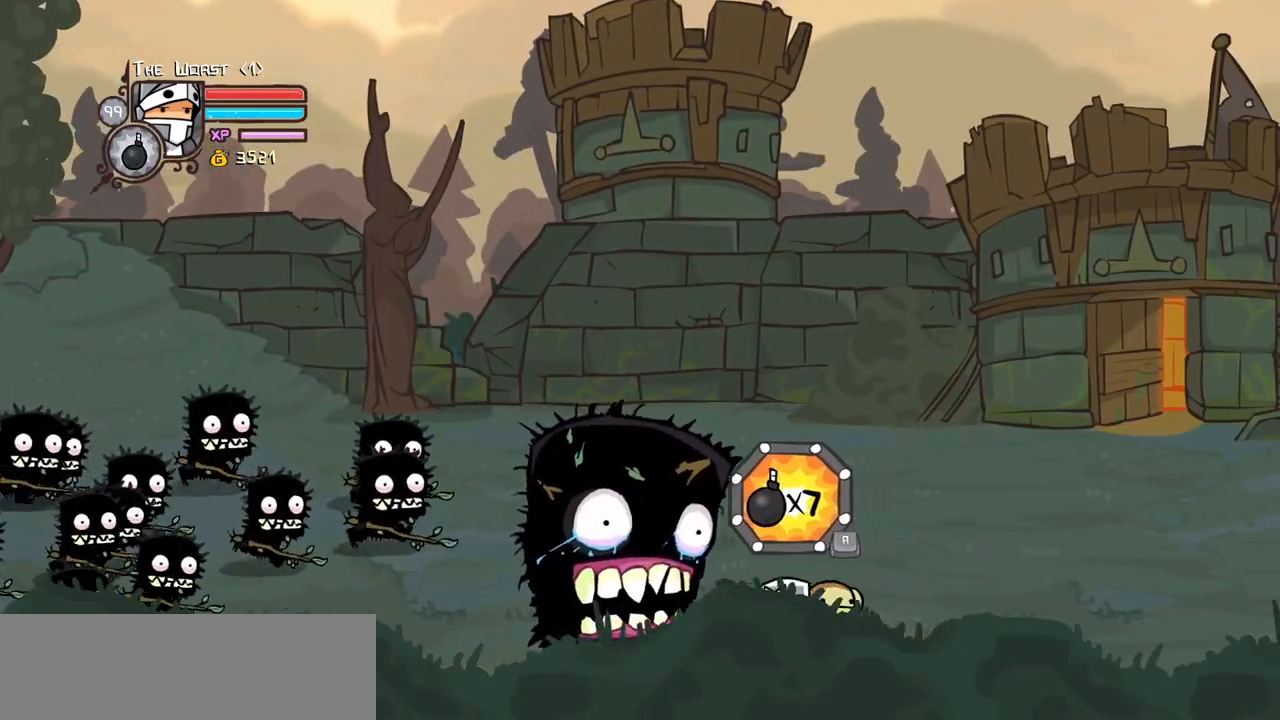
{"keys": ["right"], "events": [[134, "jump", "down"], [217, "item", "down"], [267, "jump", "up"], [317, "item", "up"], [317, "left", "up"], [317, "right", "down"]]}
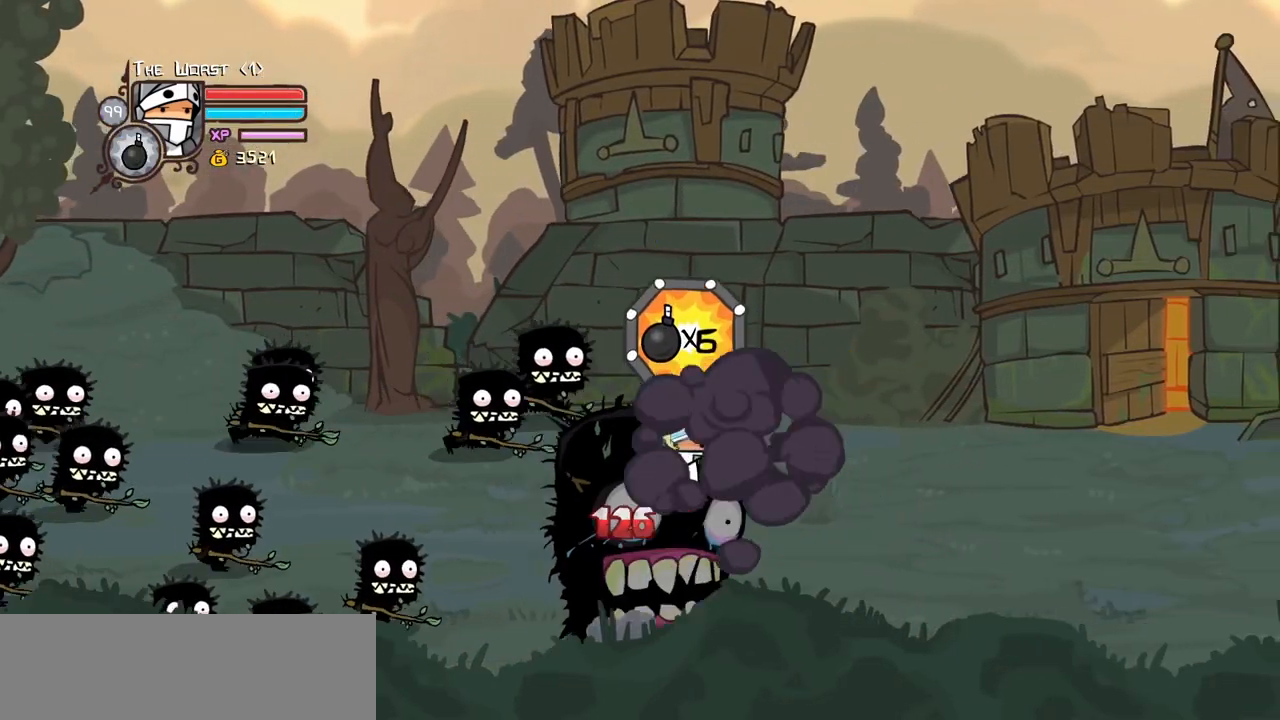
{"keys": ["right"], "events": [[50, "up", "down"], [100, "light", "down"], [200, "light", "up"], [434, "up", "up"]]}
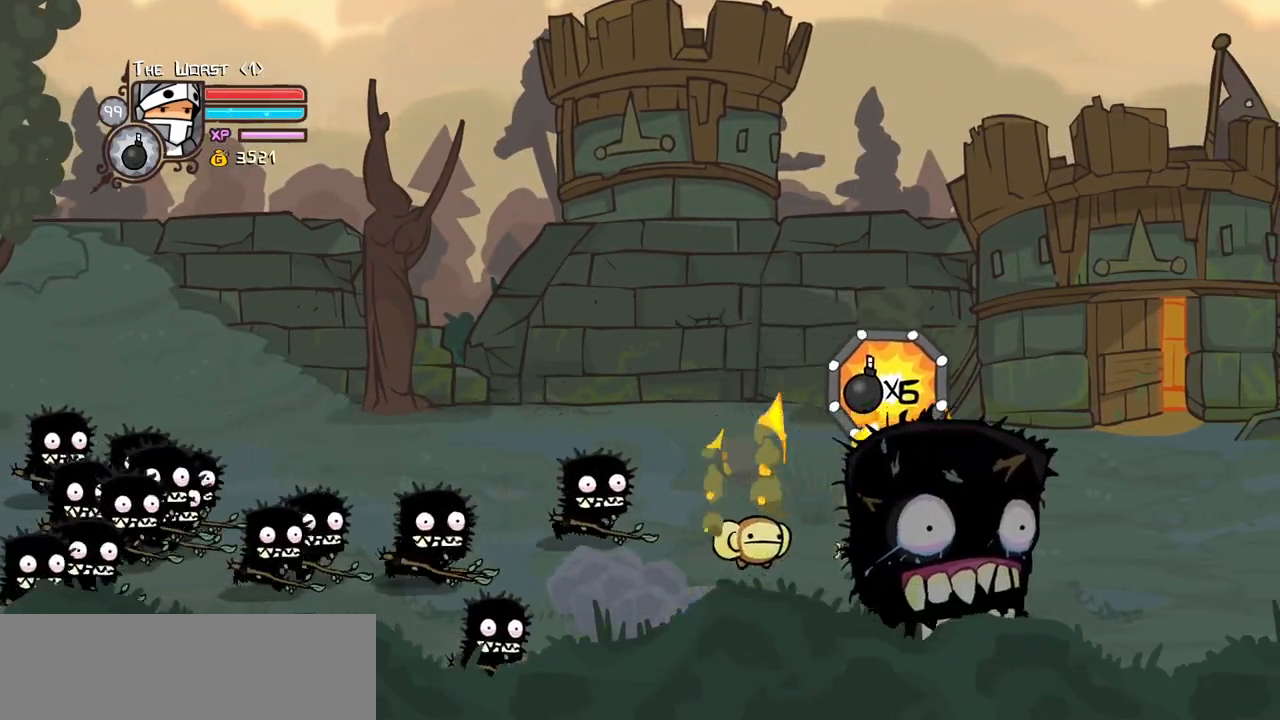
{"keys": ["left"], "events": [[17, "down", "down"], [350, "item", "down"], [350, "jump", "down"], [350, "left", "down"], [350, "right", "up"], [400, "down", "up"], [450, "jump", "up"], [484, "item", "up"]]}
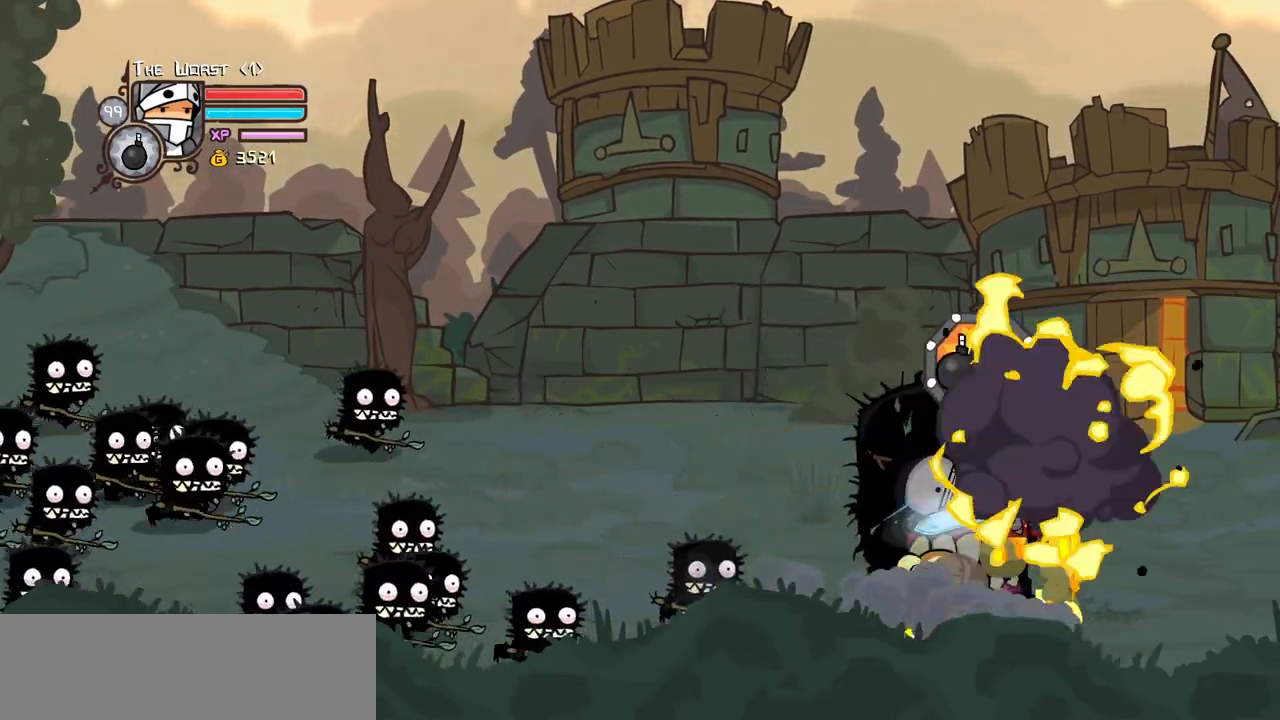
{"keys": ["right", "up"], "events": [[34, "up", "down"], [317, "left", "up"], [317, "right", "down"], [367, "light", "down"], [467, "light", "up"]]}